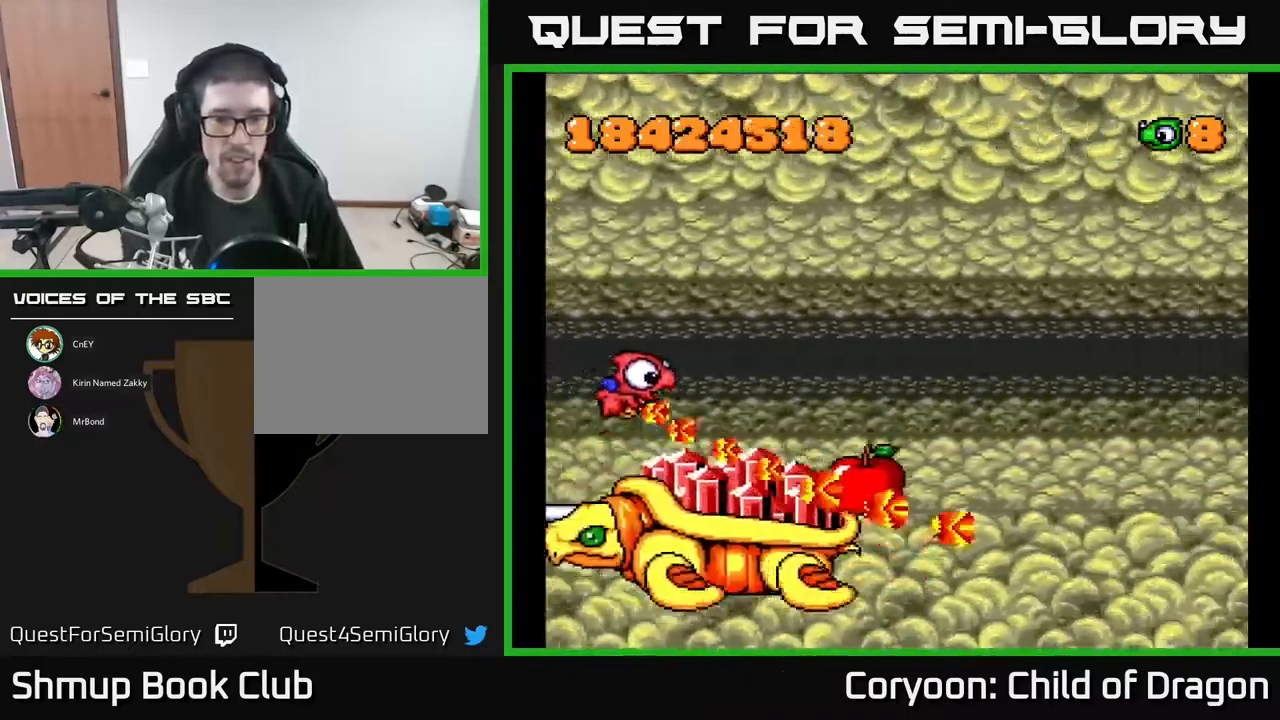
Gameplay with a controller (Xbox layout); each line is a JSON object with the inputs held at the frame after it. "events" lists button and stick changes between this image and that frame as [ms after this image, input, new state], when the widget could be followed in between. Not read: left_stick right_stick.
{"buttons": ["A", "DPAD_RIGHT"], "events": [[117, "DPAD_UP", "up"], [217, "DPAD_UP", "down"], [500, "DPAD_UP", "up"]]}
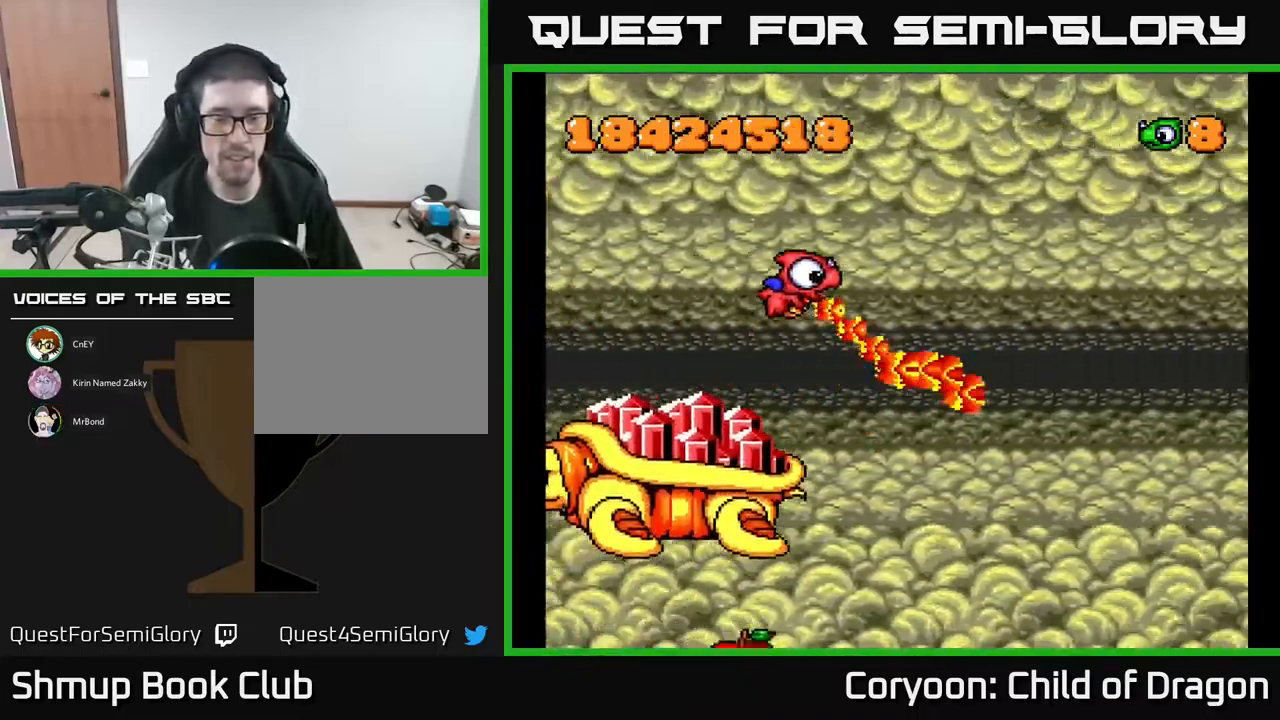
{"buttons": ["DPAD_UP", "DPAD_RIGHT"], "events": [[367, "DPAD_UP", "down"], [467, "A", "up"]]}
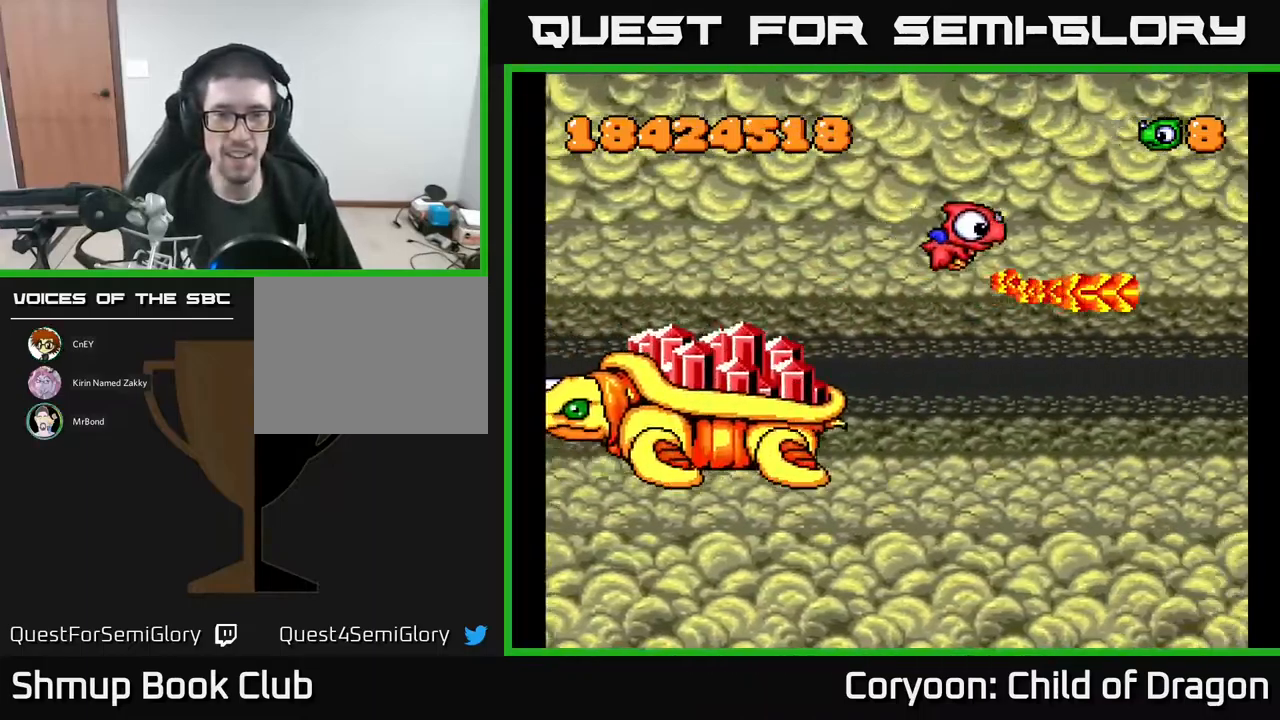
{"buttons": ["A", "DPAD_DOWN", "DPAD_RIGHT"], "events": [[133, "A", "down"], [267, "DPAD_UP", "up"], [467, "DPAD_DOWN", "down"]]}
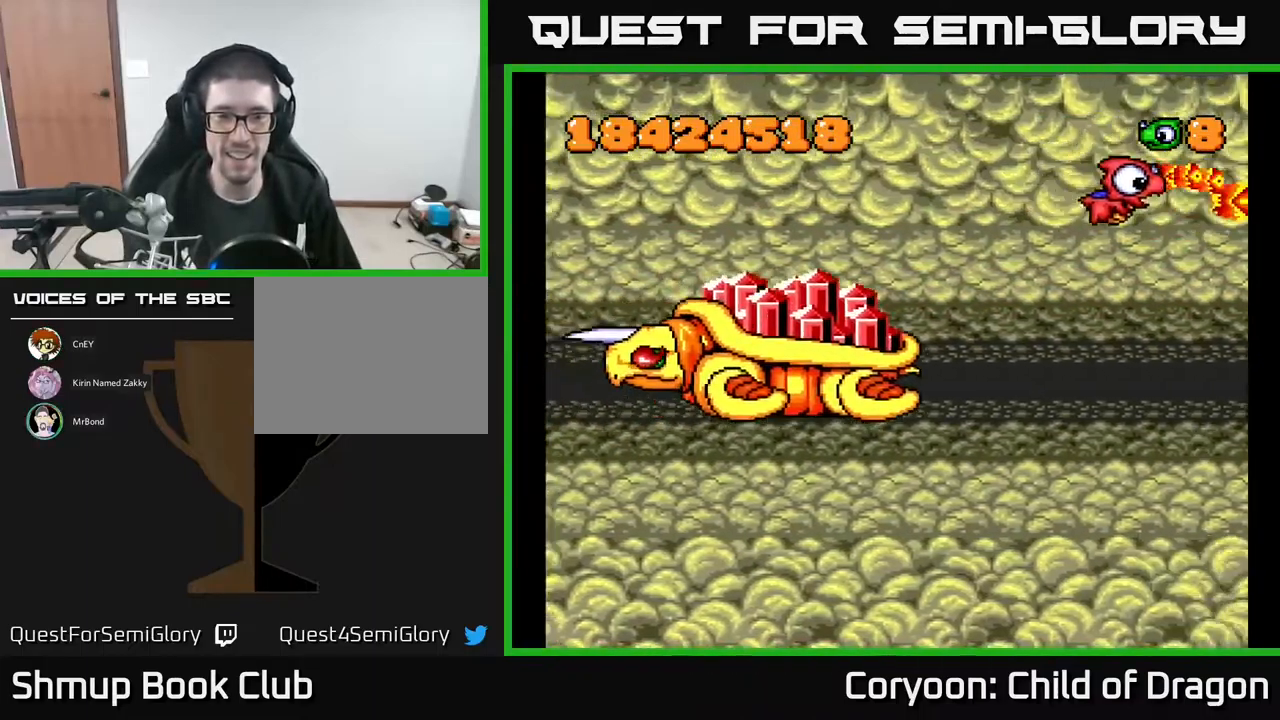
{"buttons": ["A", "DPAD_DOWN"], "events": [[300, "DPAD_RIGHT", "up"]]}
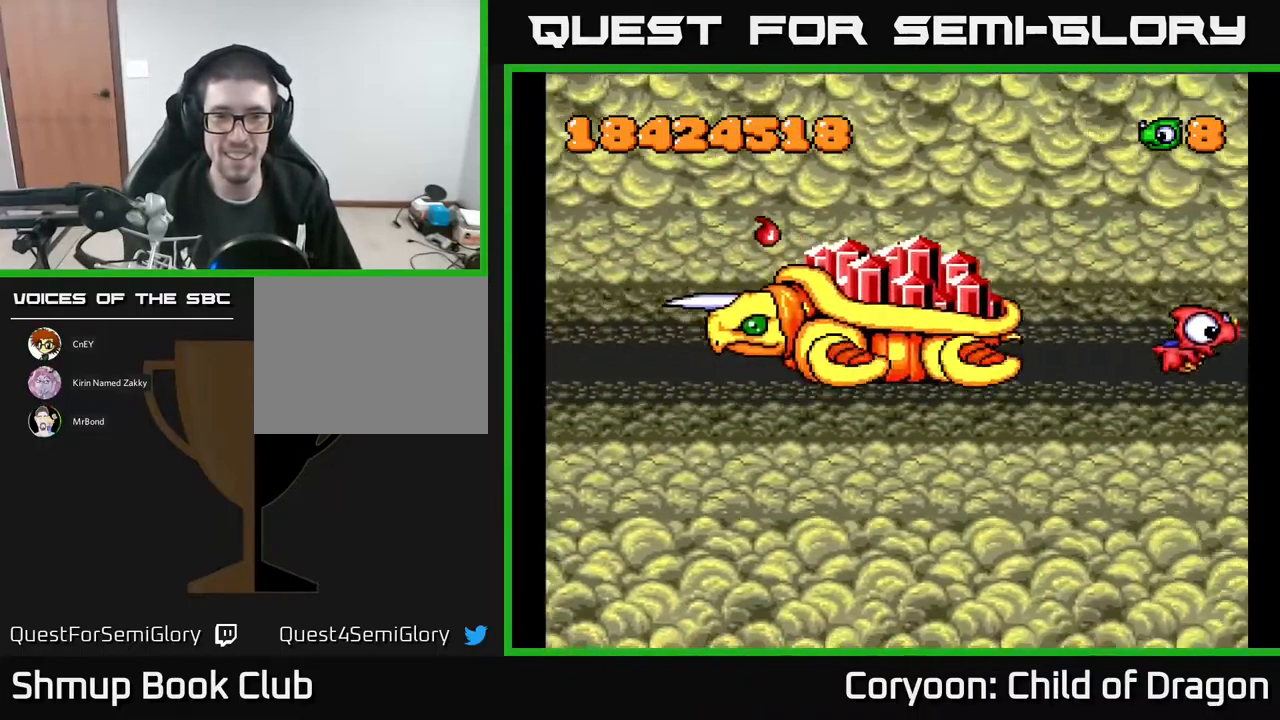
{"buttons": ["A", "DPAD_DOWN", "DPAD_LEFT"], "events": [[450, "DPAD_LEFT", "down"]]}
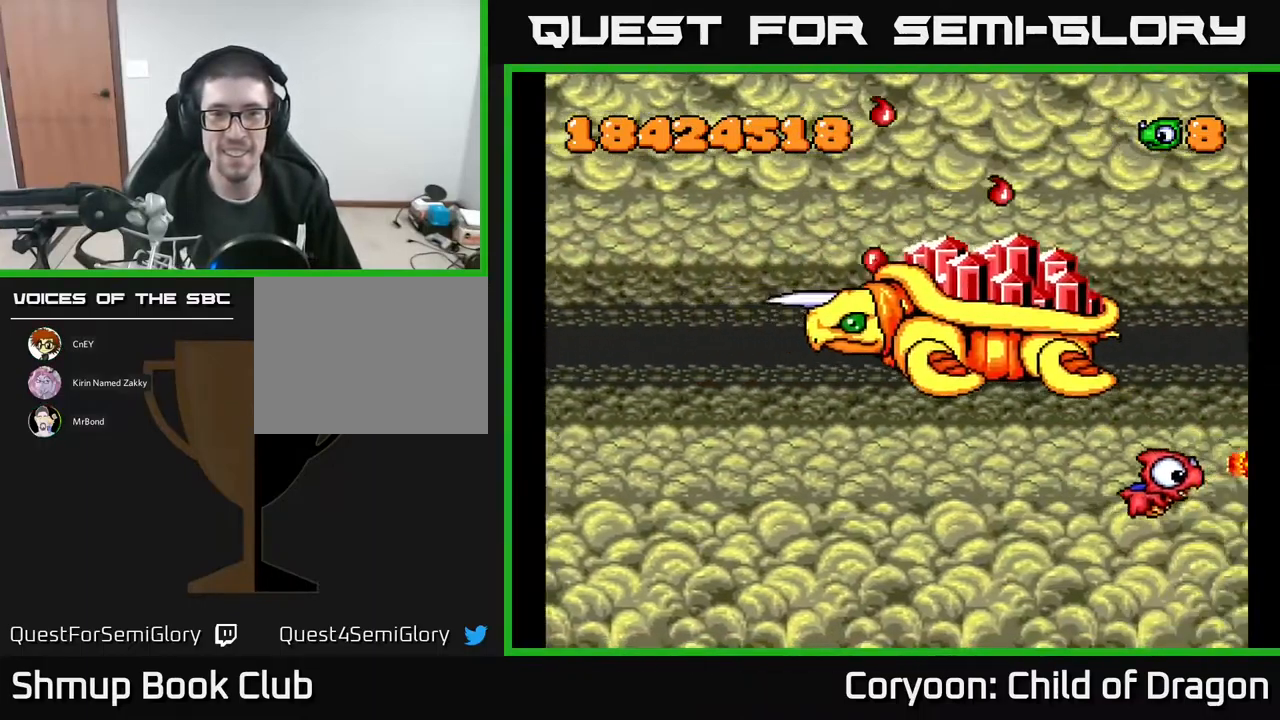
{"buttons": ["A", "DPAD_LEFT"], "events": [[383, "DPAD_DOWN", "up"]]}
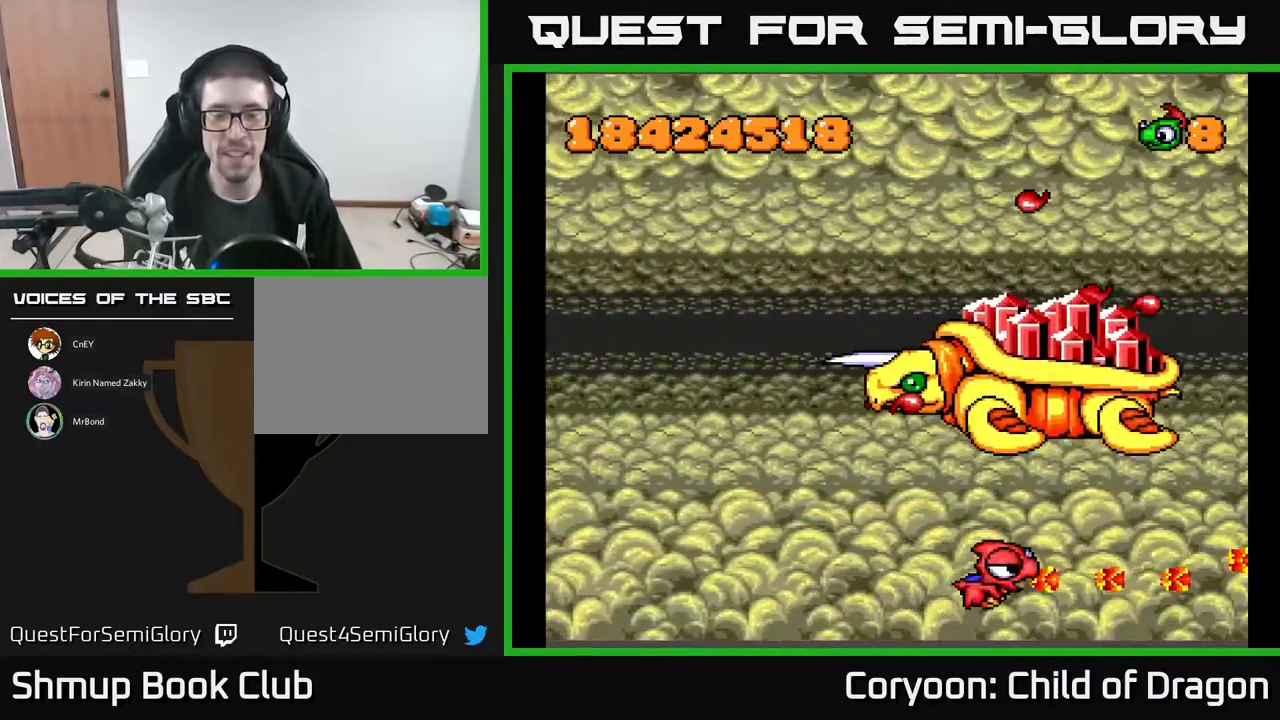
{"buttons": ["A", "DPAD_DOWN", "DPAD_LEFT"], "events": [[499, "DPAD_DOWN", "down"]]}
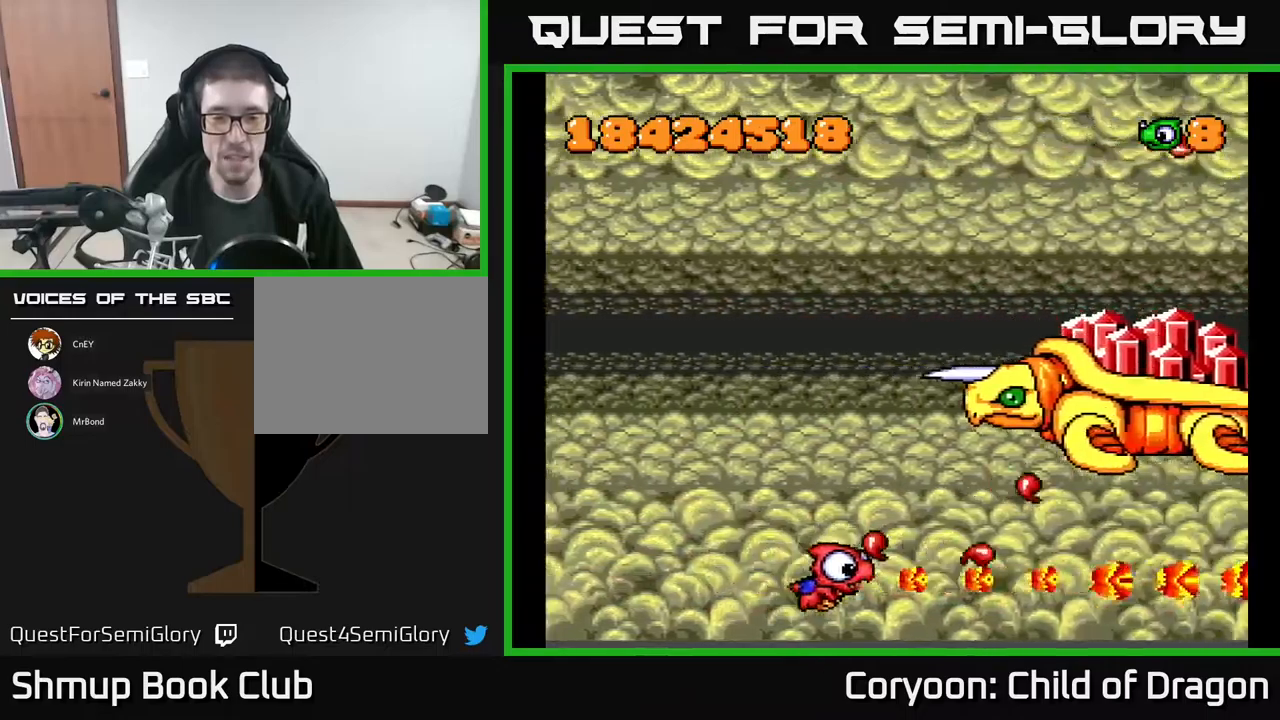
{"buttons": ["A", "DPAD_UP"], "events": [[50, "DPAD_DOWN", "up"], [167, "DPAD_UP", "down"], [200, "DPAD_LEFT", "up"]]}
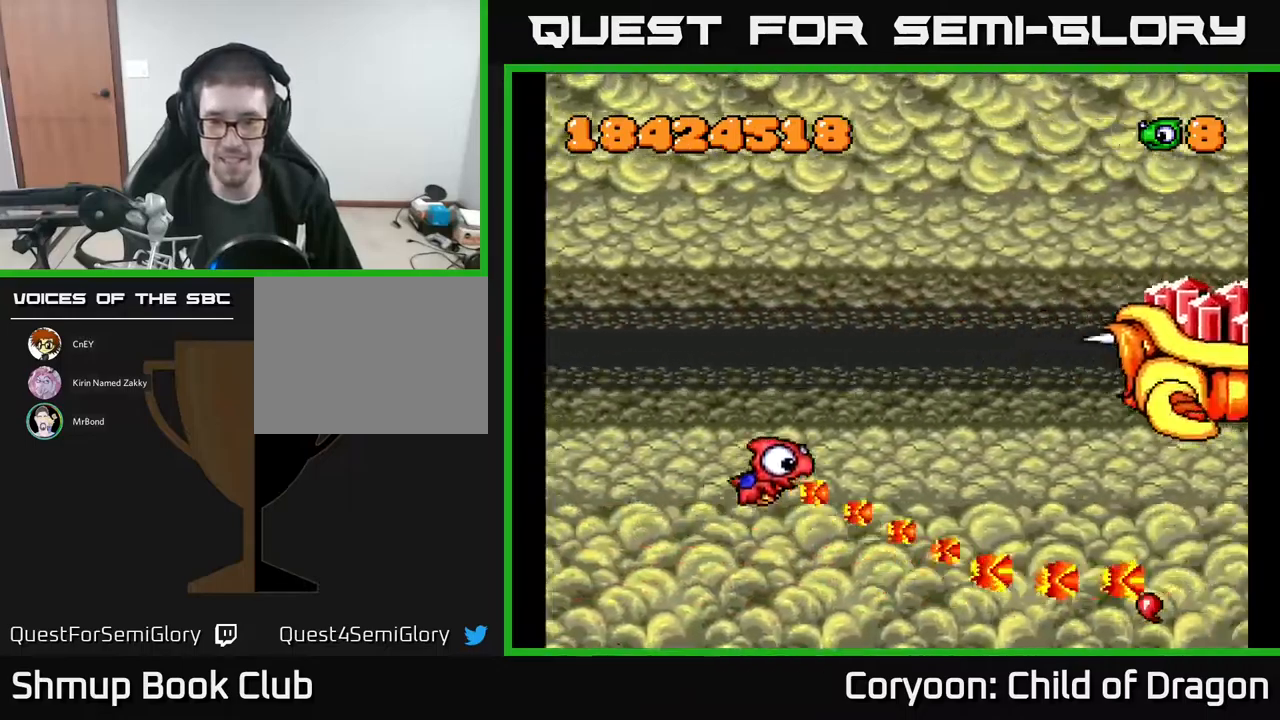
{"buttons": ["A", "DPAD_DOWN", "DPAD_LEFT"], "events": [[100, "DPAD_RIGHT", "down"], [350, "DPAD_RIGHT", "up"], [400, "DPAD_LEFT", "down"], [433, "DPAD_UP", "up"], [500, "DPAD_DOWN", "down"]]}
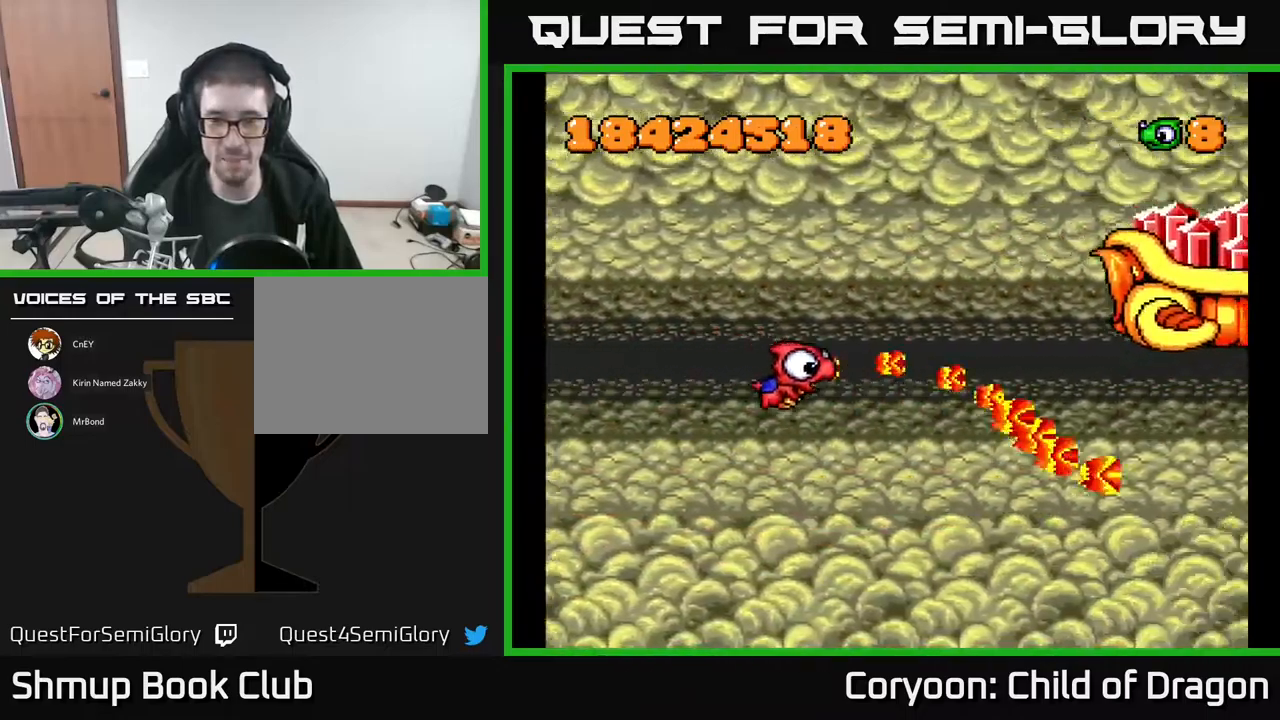
{"buttons": ["A"], "events": [[100, "DPAD_DOWN", "up"], [200, "DPAD_UP", "down"], [283, "DPAD_LEFT", "up"], [467, "DPAD_UP", "up"]]}
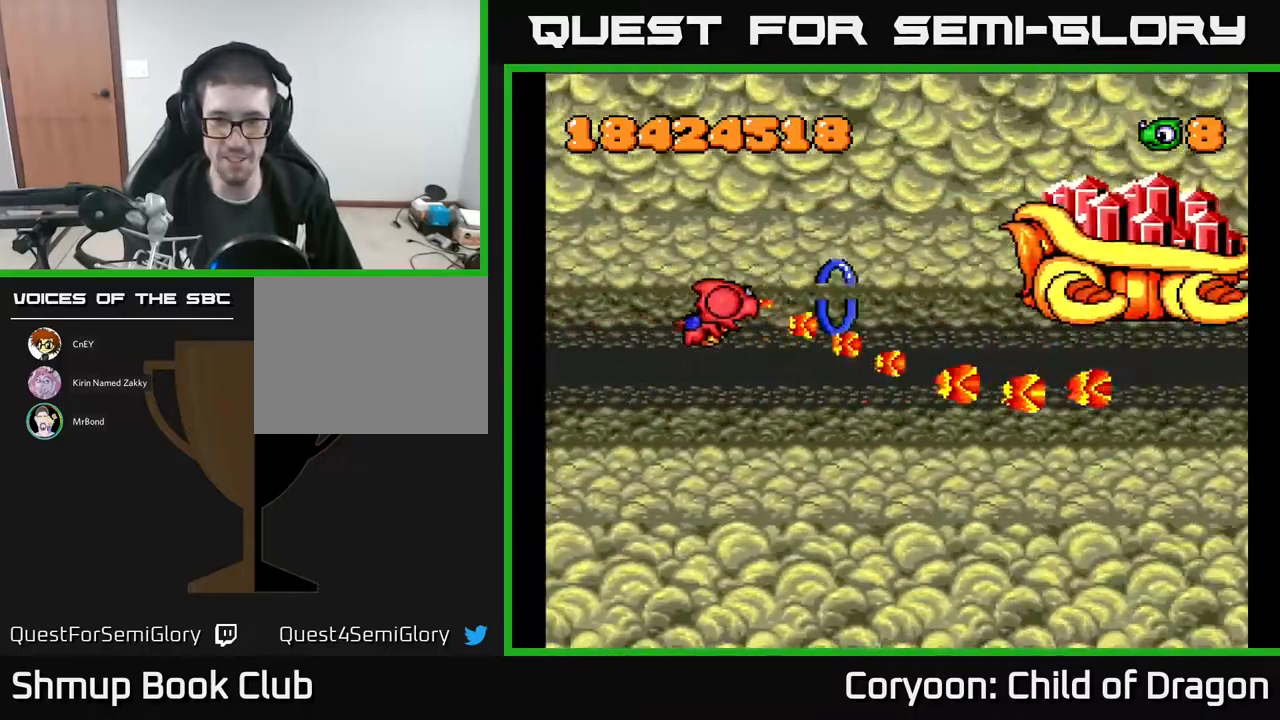
{"buttons": ["A", "DPAD_DOWN"], "events": [[17, "DPAD_DOWN", "down"], [217, "DPAD_LEFT", "down"], [417, "DPAD_LEFT", "up"]]}
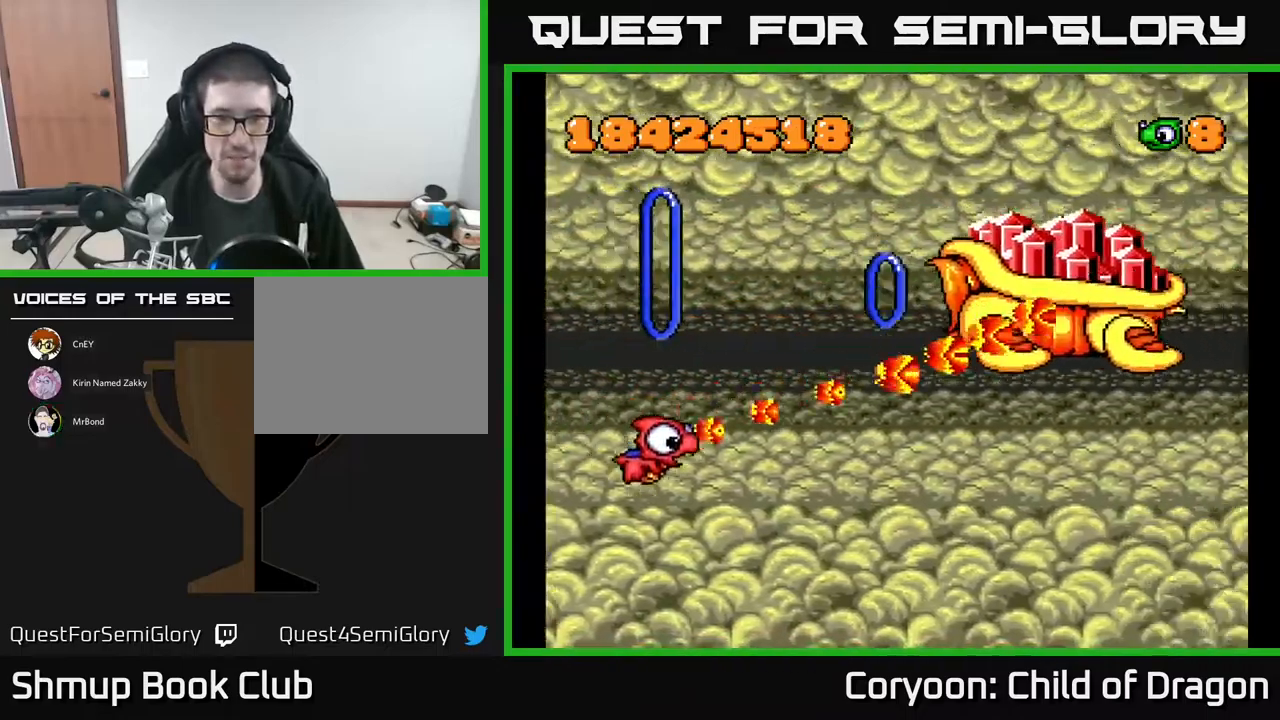
{"buttons": ["A", "DPAD_DOWN", "DPAD_RIGHT"], "events": [[33, "DPAD_RIGHT", "down"]]}
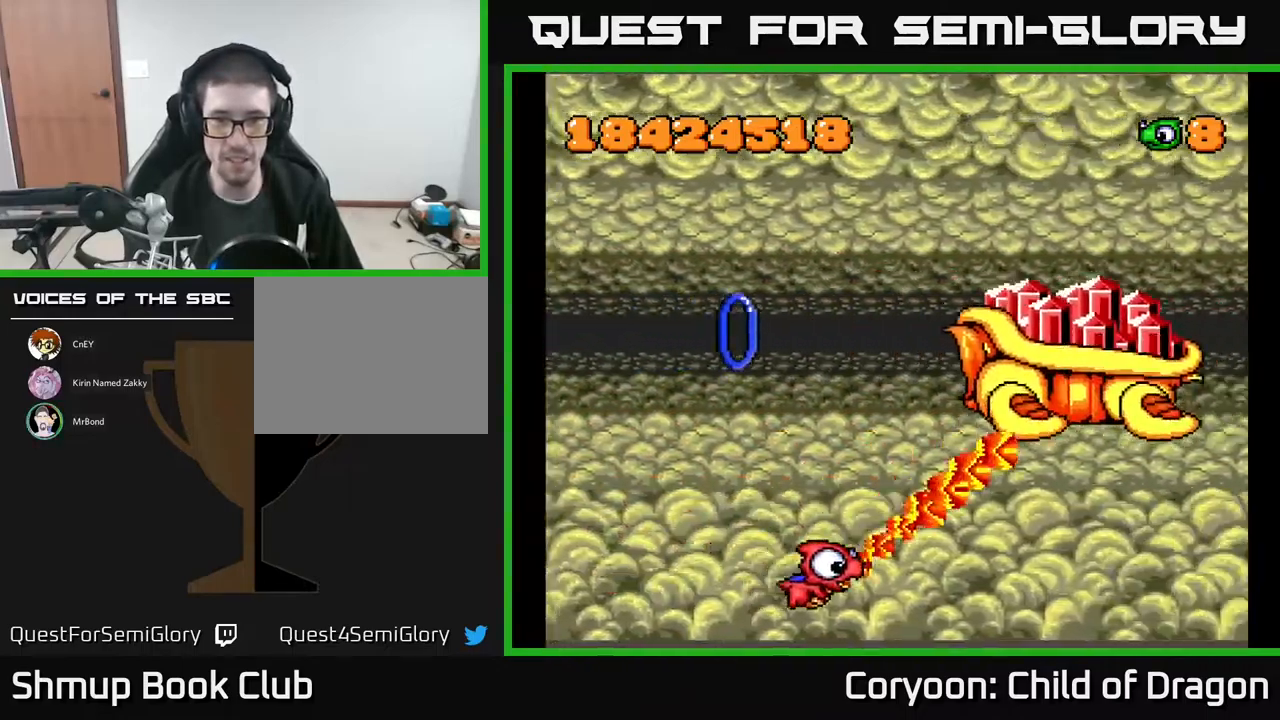
{"buttons": ["A"], "events": [[50, "DPAD_RIGHT", "up"], [67, "DPAD_DOWN", "up"], [300, "A", "up"], [483, "A", "down"]]}
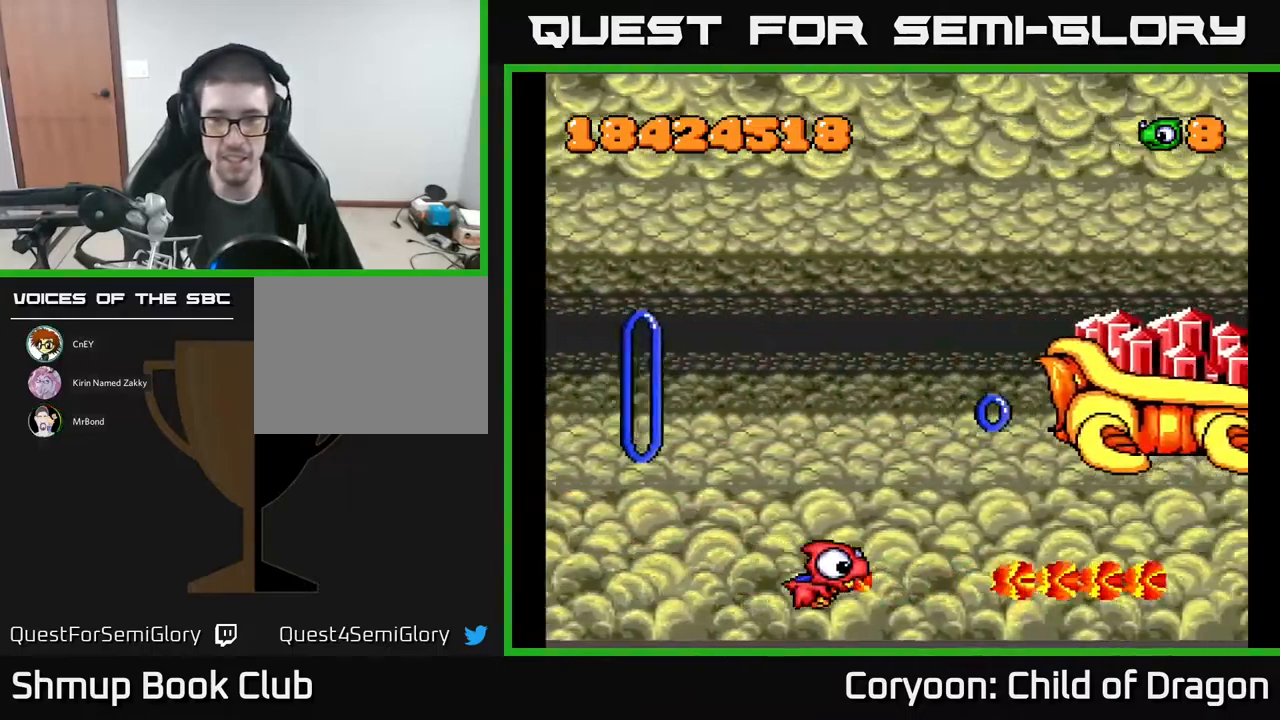
{"buttons": ["A"], "events": [[283, "DPAD_RIGHT", "down"], [467, "DPAD_RIGHT", "up"]]}
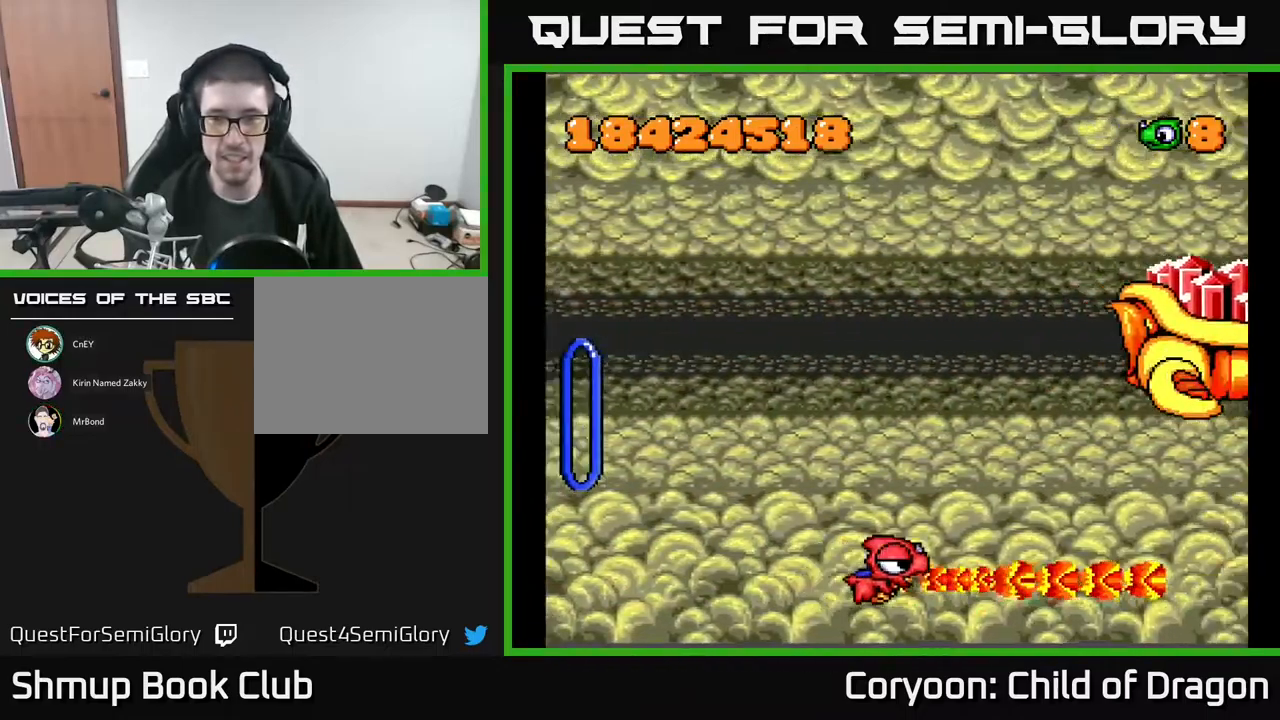
{"buttons": ["A", "DPAD_UP"], "events": [[17, "DPAD_UP", "down"]]}
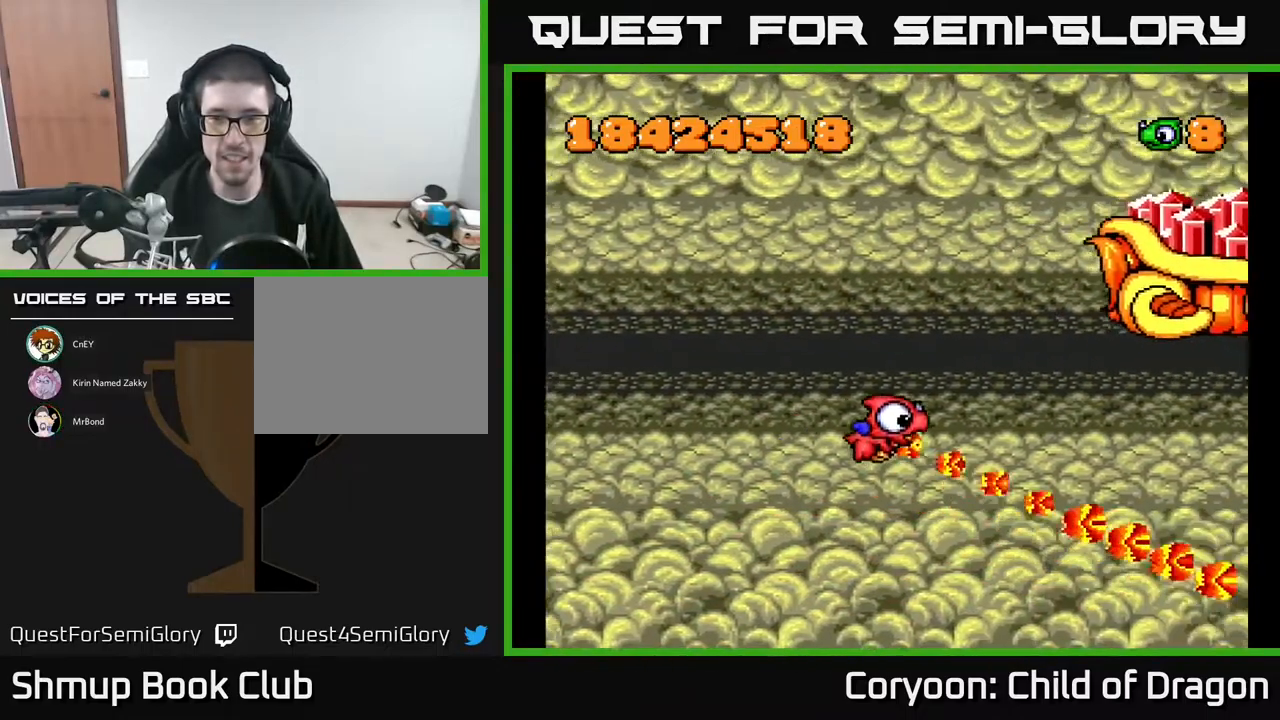
{"buttons": ["A", "DPAD_UP", "DPAD_LEFT"], "events": [[400, "DPAD_LEFT", "down"]]}
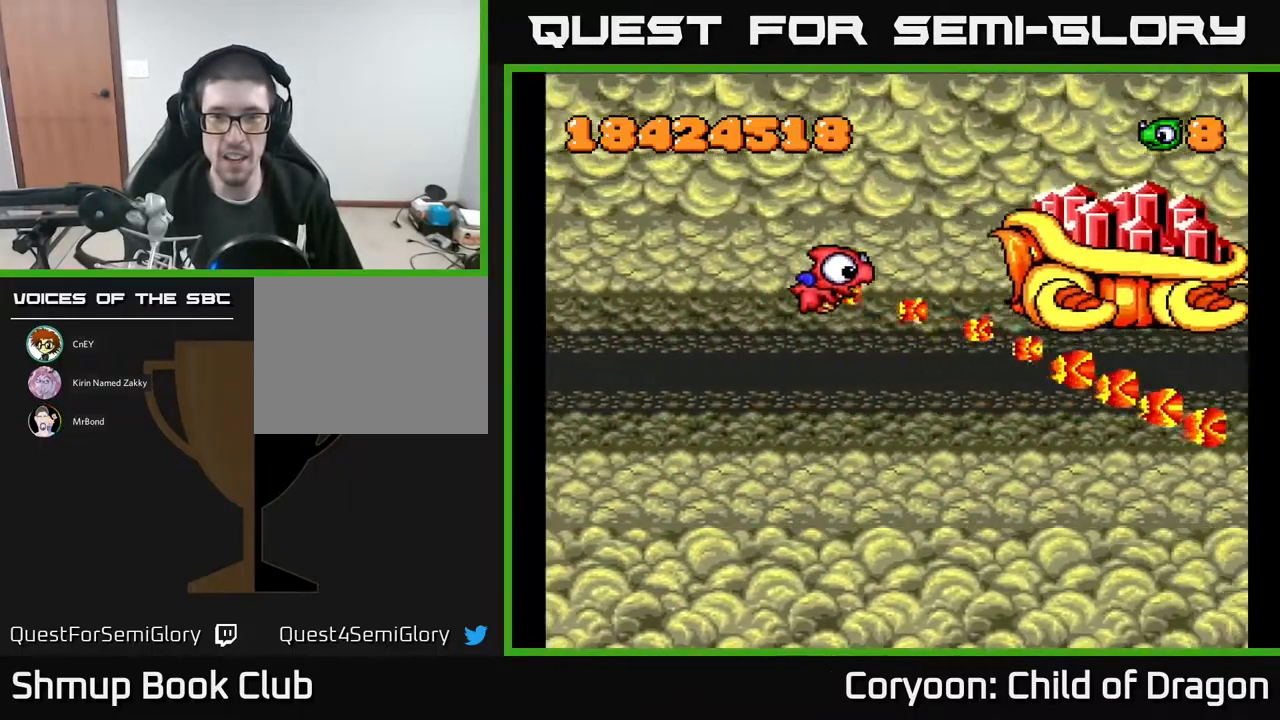
{"buttons": ["A", "DPAD_DOWN"], "events": [[100, "DPAD_UP", "up"], [150, "DPAD_DOWN", "down"], [200, "DPAD_LEFT", "up"], [384, "DPAD_DOWN", "up"], [484, "DPAD_DOWN", "down"]]}
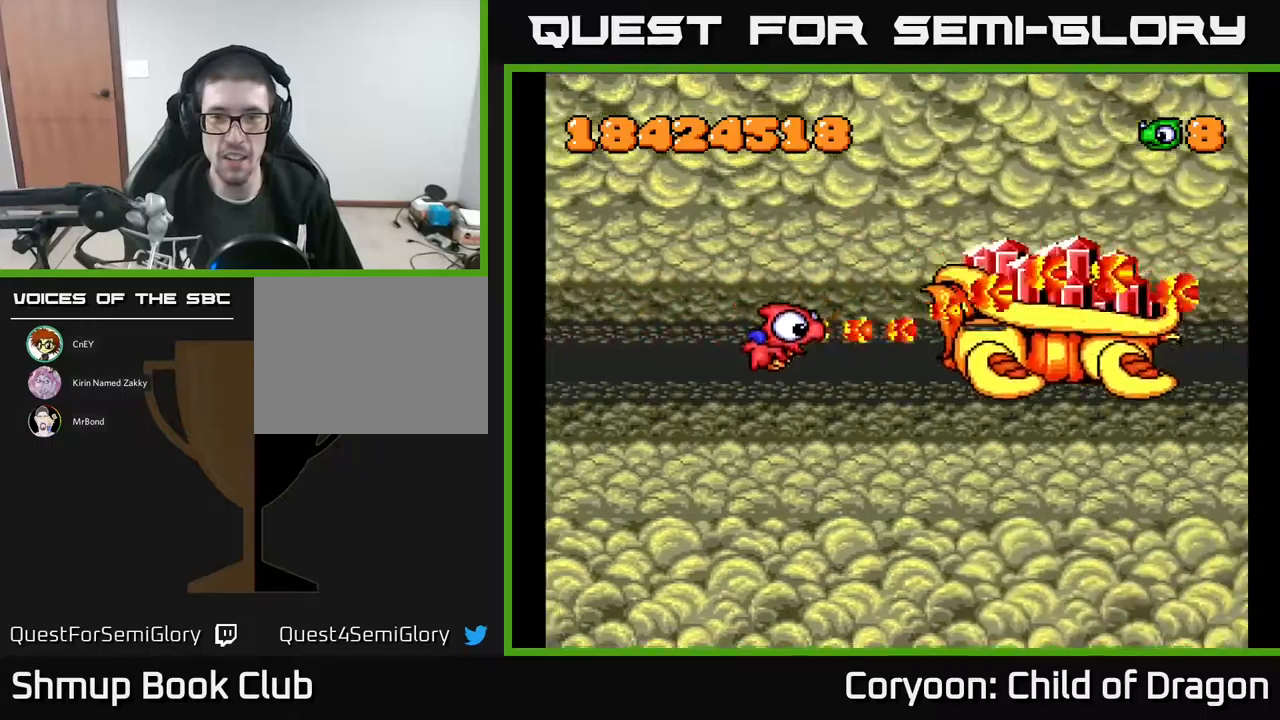
{"buttons": ["A"], "events": [[50, "DPAD_DOWN", "up"], [67, "DPAD_LEFT", "down"], [200, "DPAD_LEFT", "up"], [267, "DPAD_DOWN", "down"], [434, "DPAD_DOWN", "up"]]}
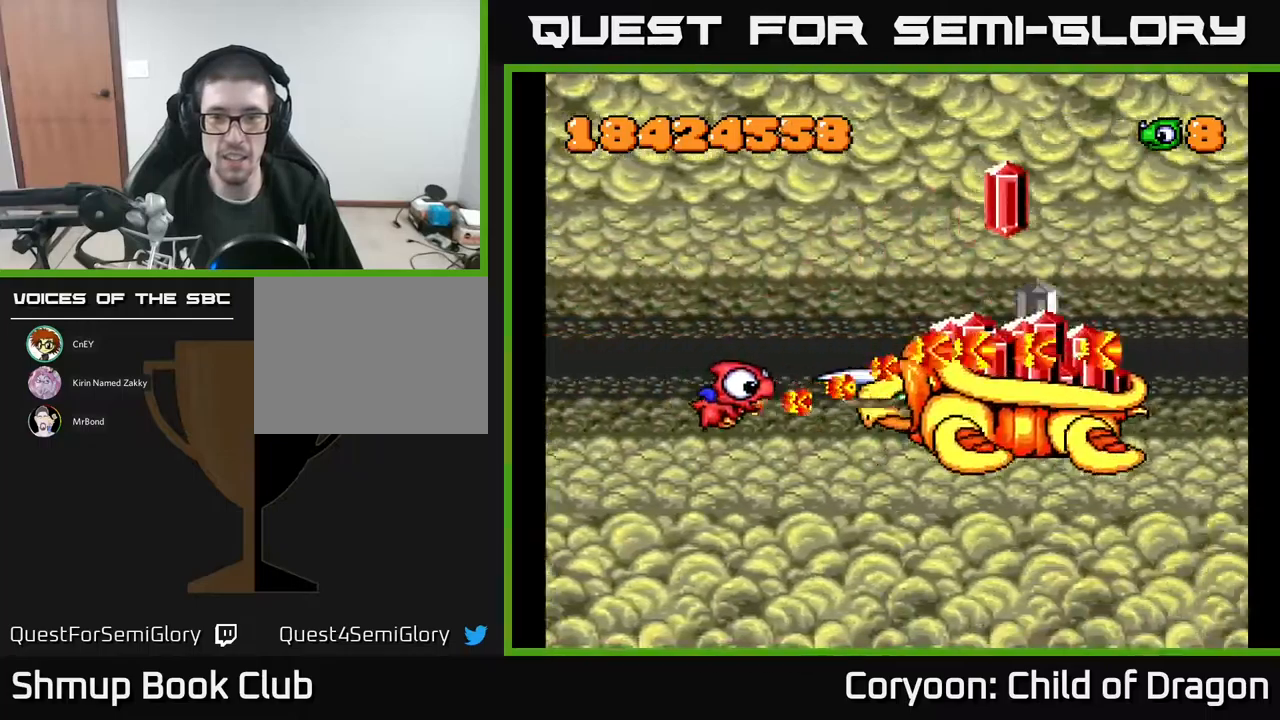
{"buttons": ["A", "DPAD_UP"], "events": [[17, "DPAD_LEFT", "down"], [134, "DPAD_DOWN", "down"], [234, "DPAD_DOWN", "up"], [367, "DPAD_UP", "down"], [417, "DPAD_LEFT", "up"]]}
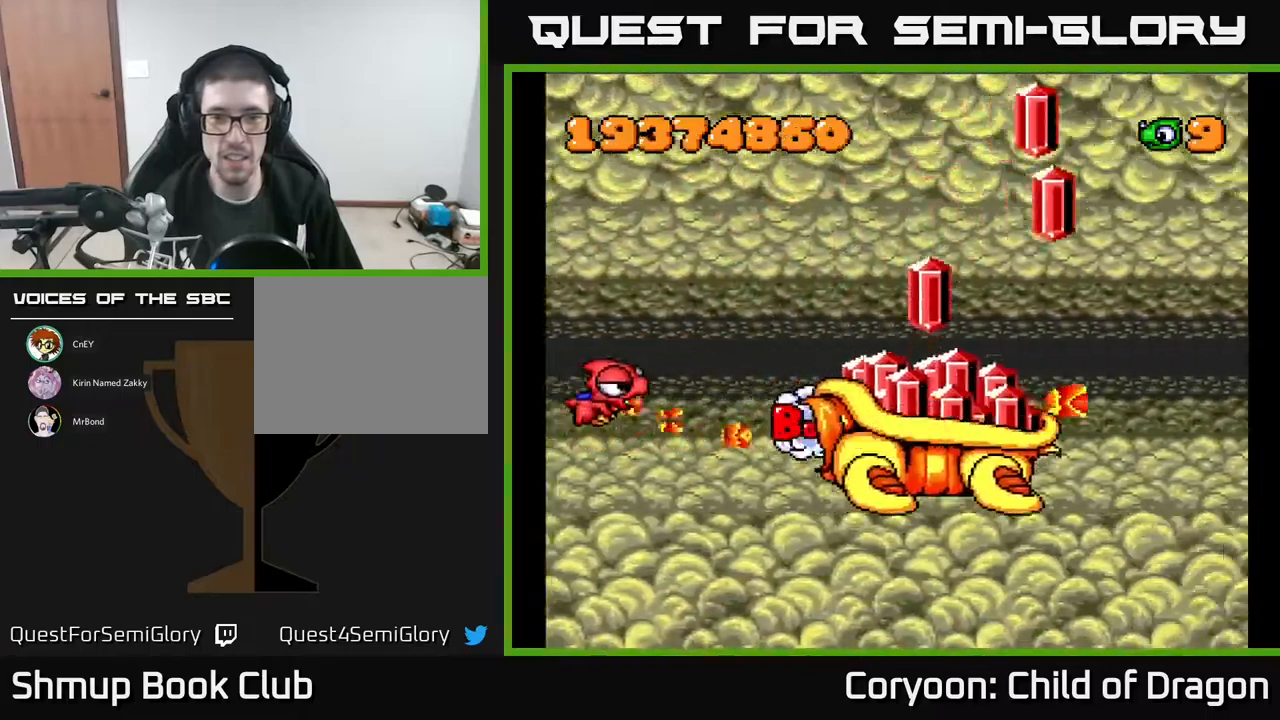
{"buttons": ["A", "DPAD_UP", "DPAD_RIGHT"], "events": [[34, "DPAD_UP", "up"], [117, "DPAD_DOWN", "down"], [234, "DPAD_DOWN", "up"], [267, "DPAD_UP", "down"], [350, "DPAD_RIGHT", "down"]]}
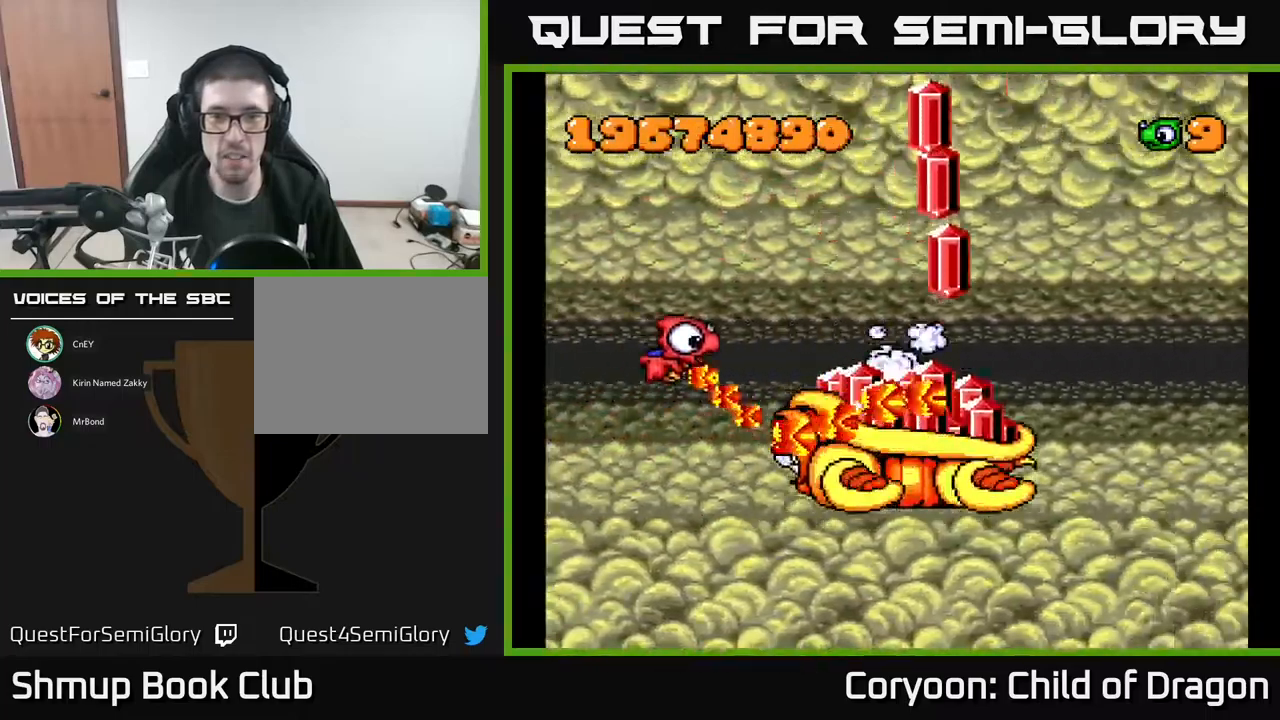
{"buttons": ["A", "DPAD_UP"], "events": [[400, "DPAD_RIGHT", "up"]]}
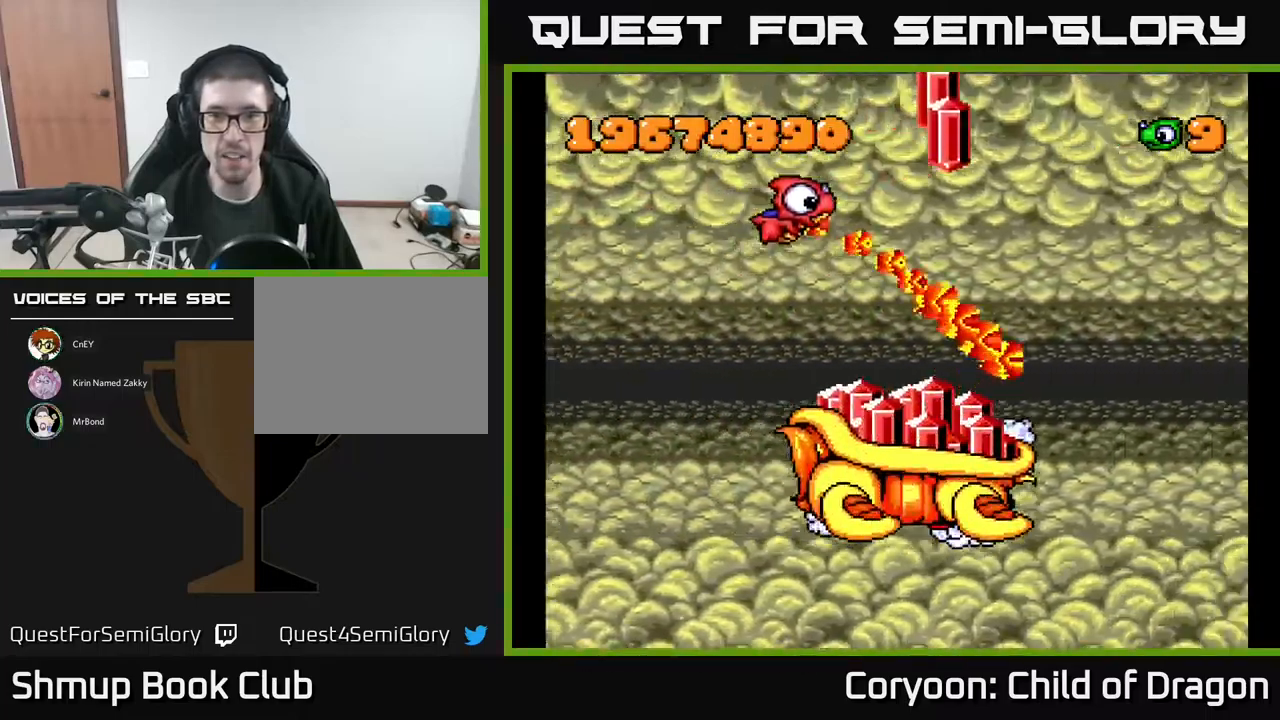
{"buttons": ["A"], "events": [[334, "DPAD_UP", "up"]]}
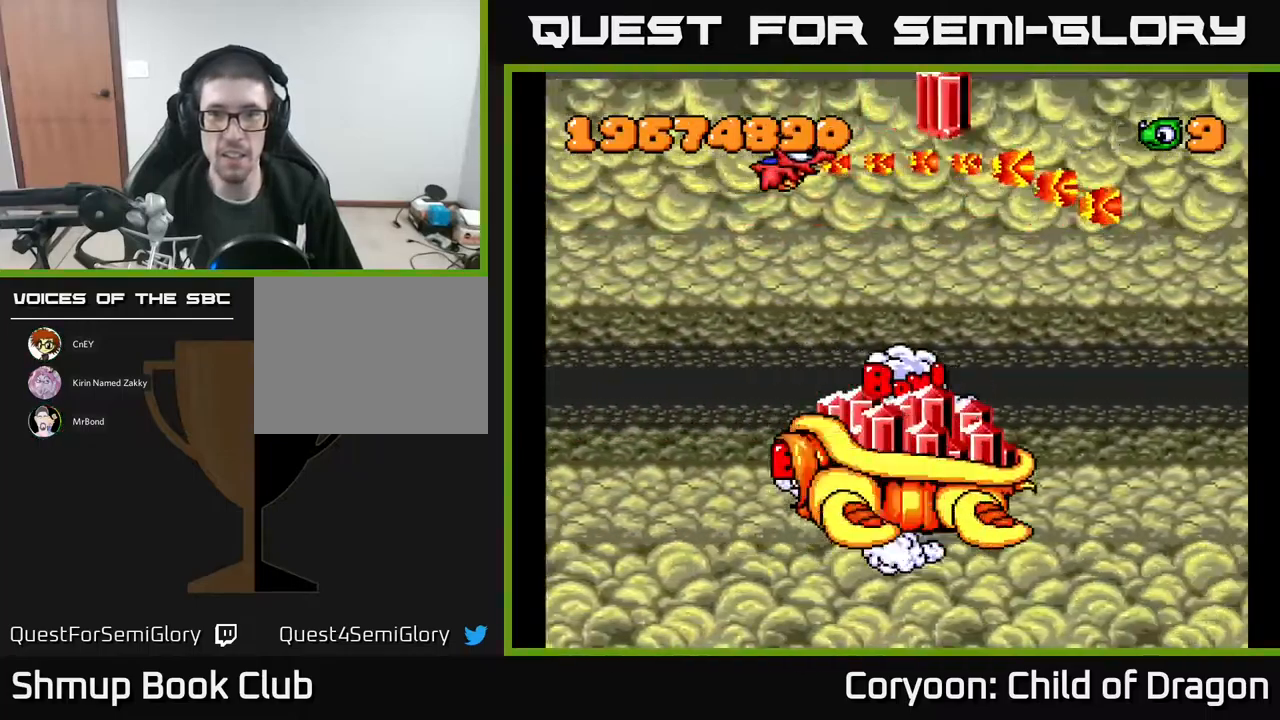
{"buttons": ["A", "DPAD_DOWN", "DPAD_RIGHT"], "events": [[400, "DPAD_RIGHT", "down"], [500, "DPAD_DOWN", "down"]]}
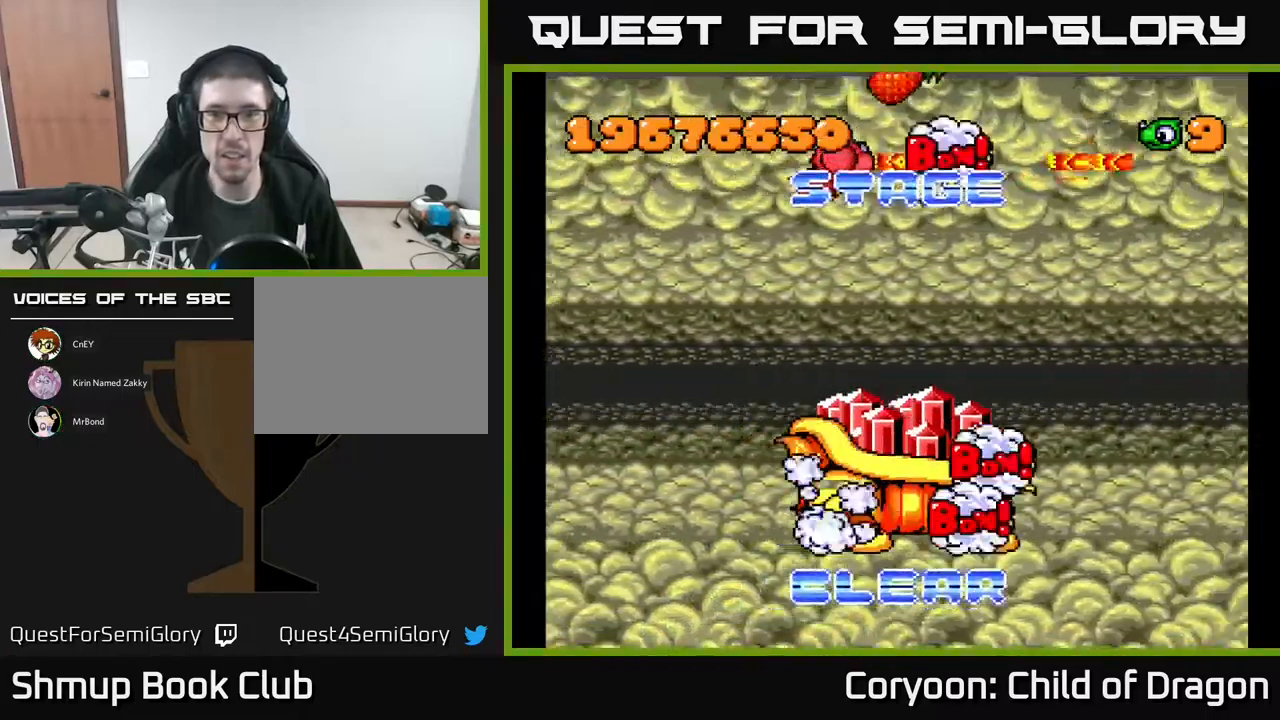
{"buttons": ["A", "DPAD_LEFT"], "events": [[117, "DPAD_DOWN", "up"], [200, "DPAD_UP", "down"], [217, "DPAD_RIGHT", "up"], [284, "DPAD_LEFT", "down"], [350, "DPAD_UP", "up"]]}
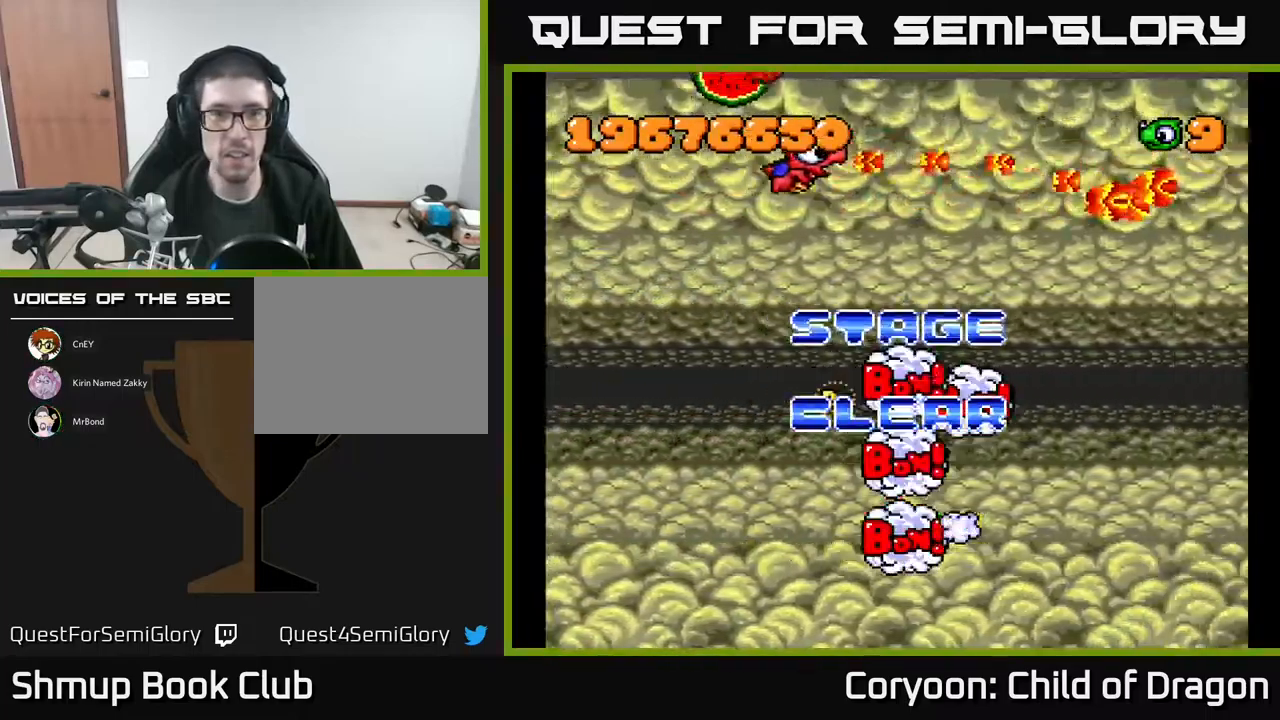
{"buttons": ["A", "DPAD_DOWN", "DPAD_LEFT"], "events": [[200, "DPAD_DOWN", "down"]]}
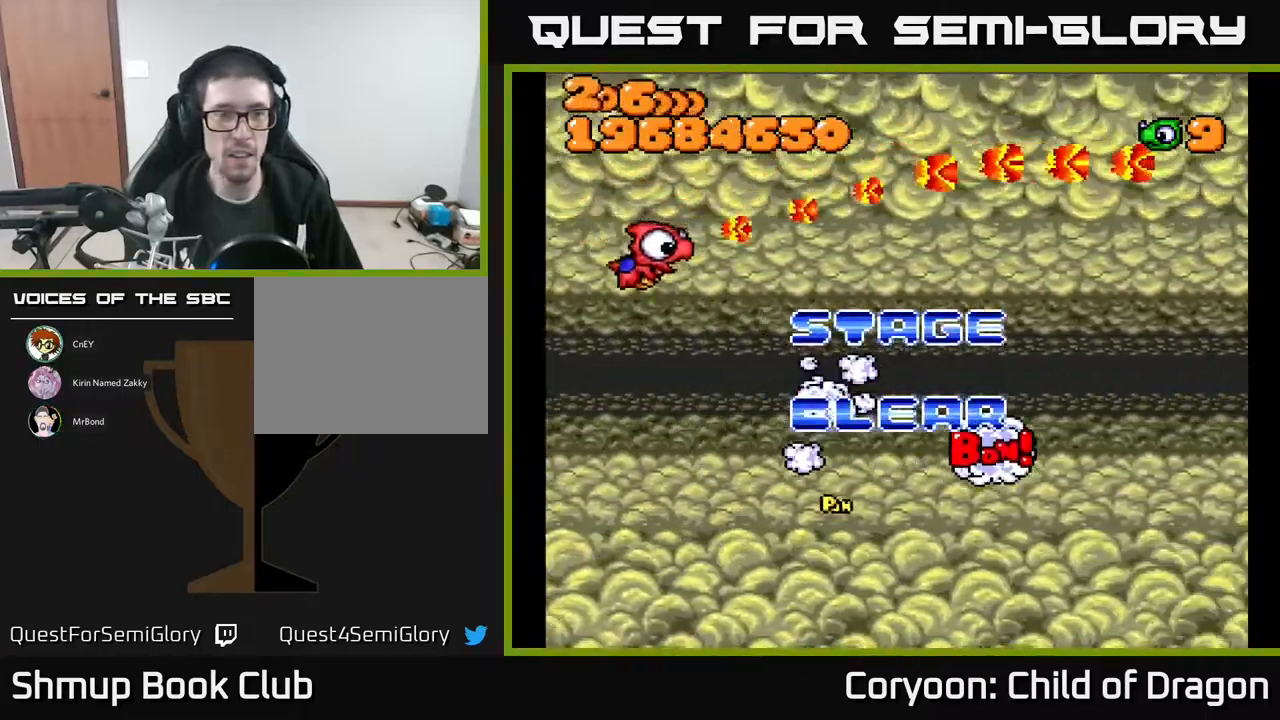
{"buttons": ["A", "DPAD_DOWN"], "events": [[17, "DPAD_LEFT", "up"], [34, "DPAD_RIGHT", "down"], [67, "DPAD_DOWN", "up"], [117, "DPAD_DOWN", "down"], [417, "DPAD_RIGHT", "up"]]}
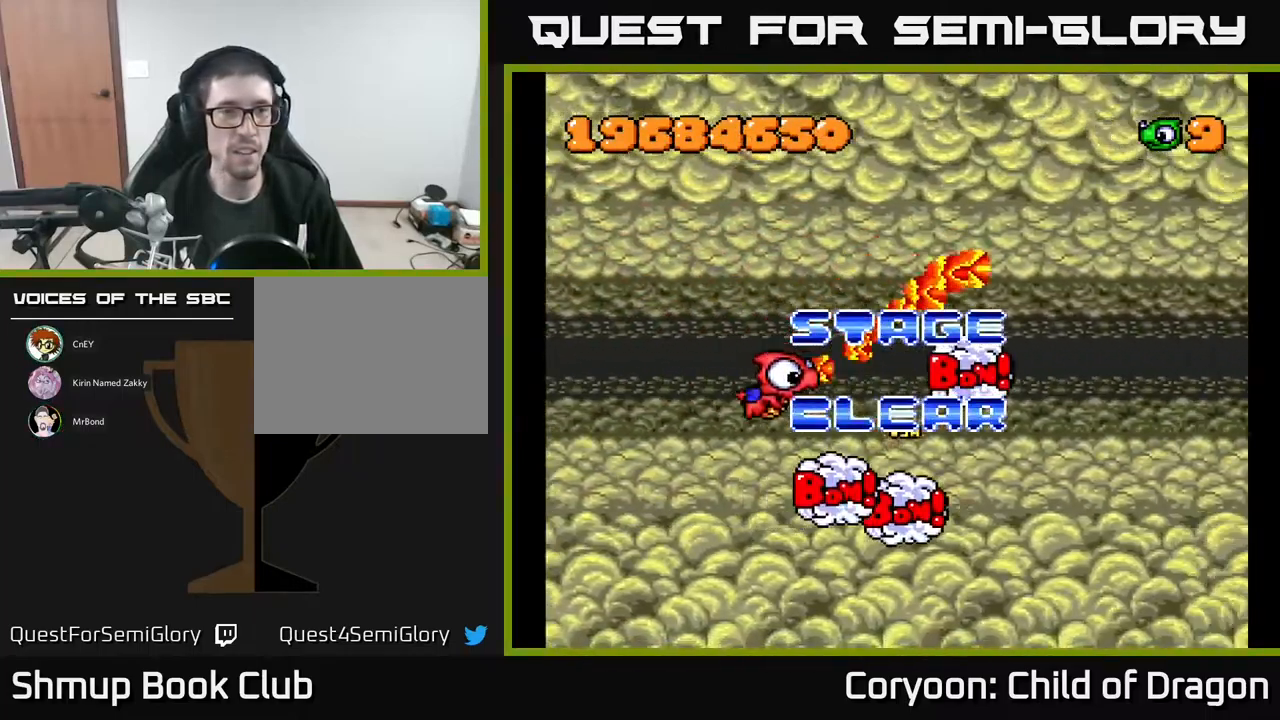
{"buttons": ["A"], "events": [[134, "DPAD_DOWN", "up"]]}
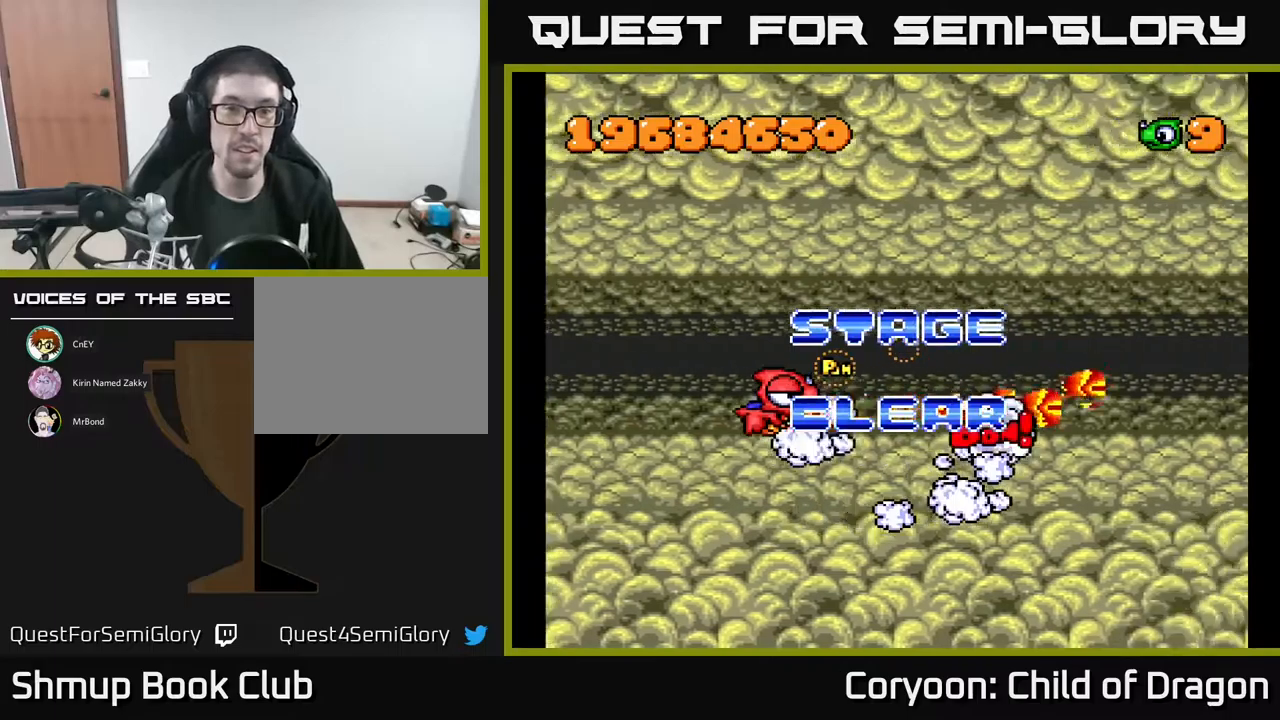
{"buttons": [], "events": [[200, "A", "up"]]}